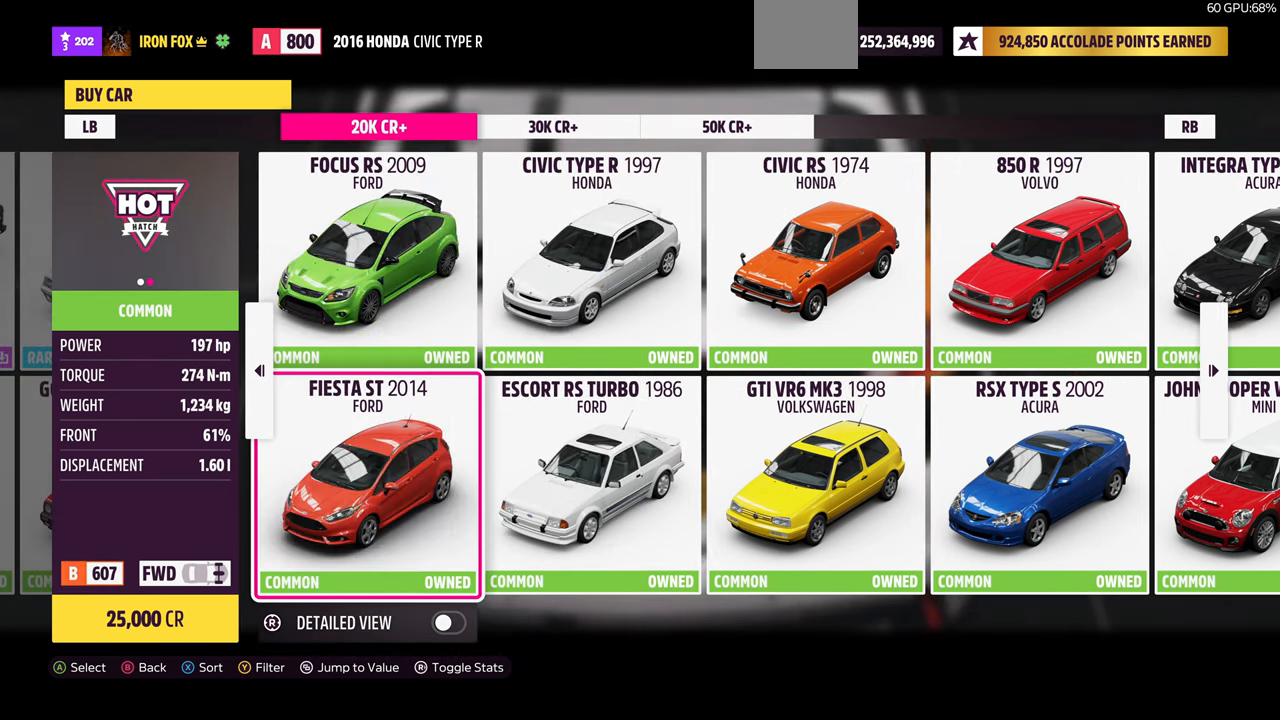
Gameplay with a controller (PlayStation layout); each line is a JSON object with the inputs held at the frame after it. "events" lists button and stick changes between this image and that frame as [ms after this image, input, new state], when the widget could be followed in between. Not read: START.
{"buttons": [], "left_stick": "center", "right_stick": "center", "events": [[167, "DPAD_UP", "down"], [267, "DPAD_UP", "up"]]}
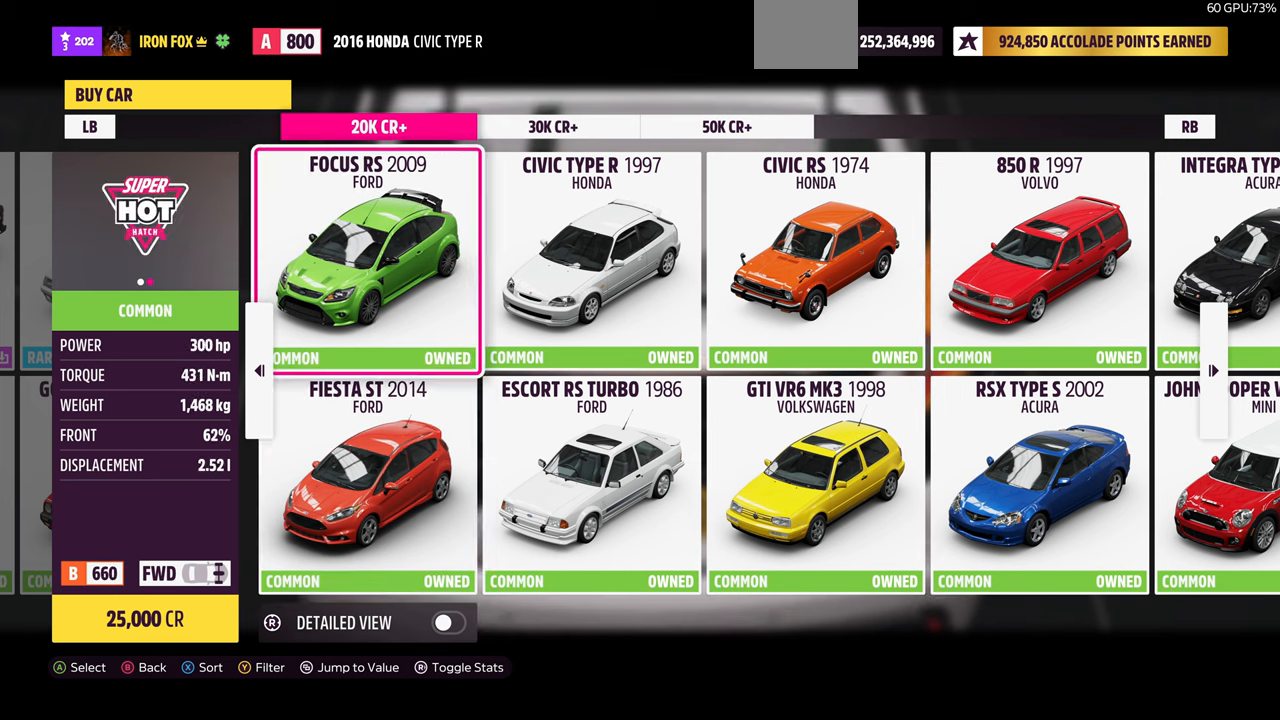
{"buttons": [], "left_stick": "center", "right_stick": "center", "events": []}
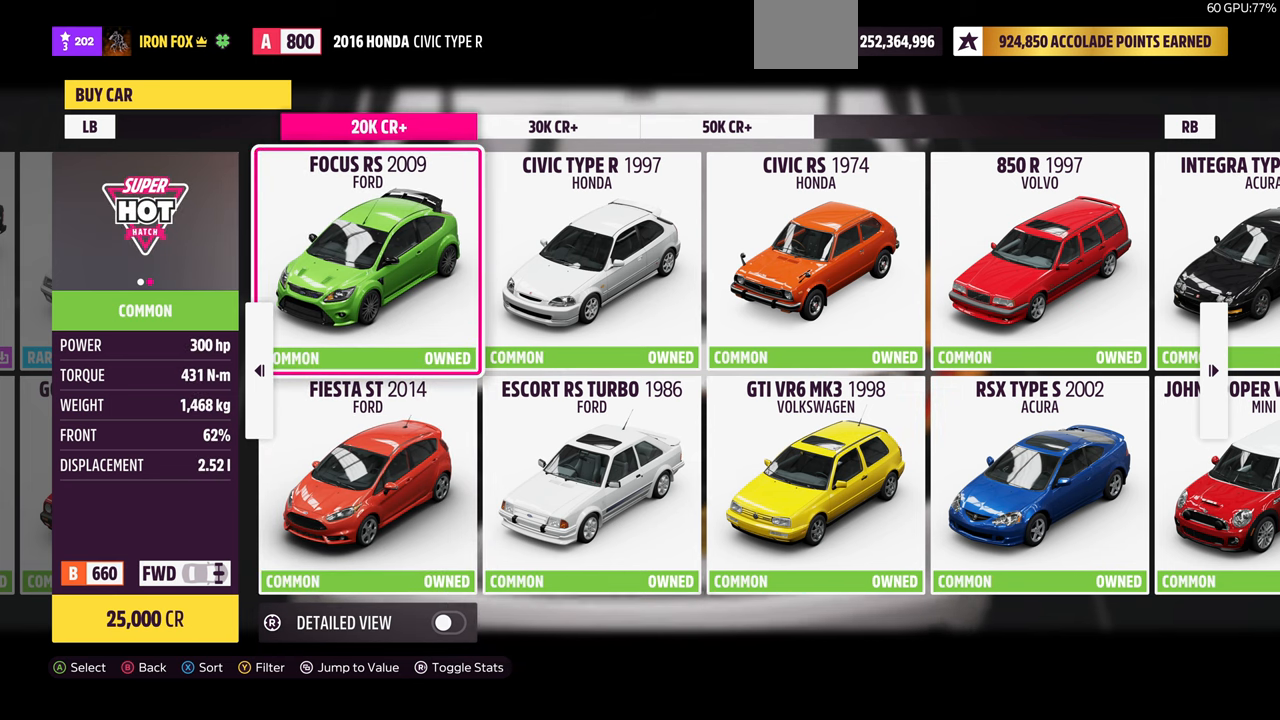
{"buttons": [], "left_stick": "center", "right_stick": "center", "events": []}
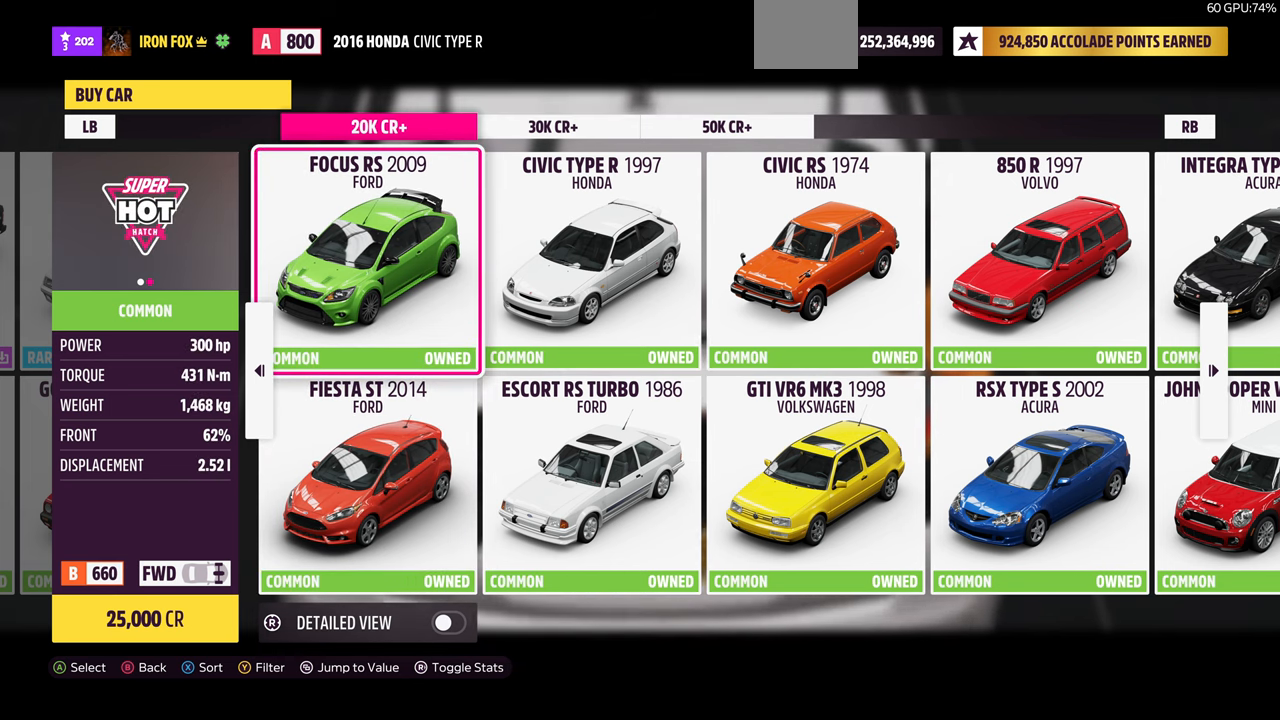
{"buttons": [], "left_stick": "center", "right_stick": "center", "events": []}
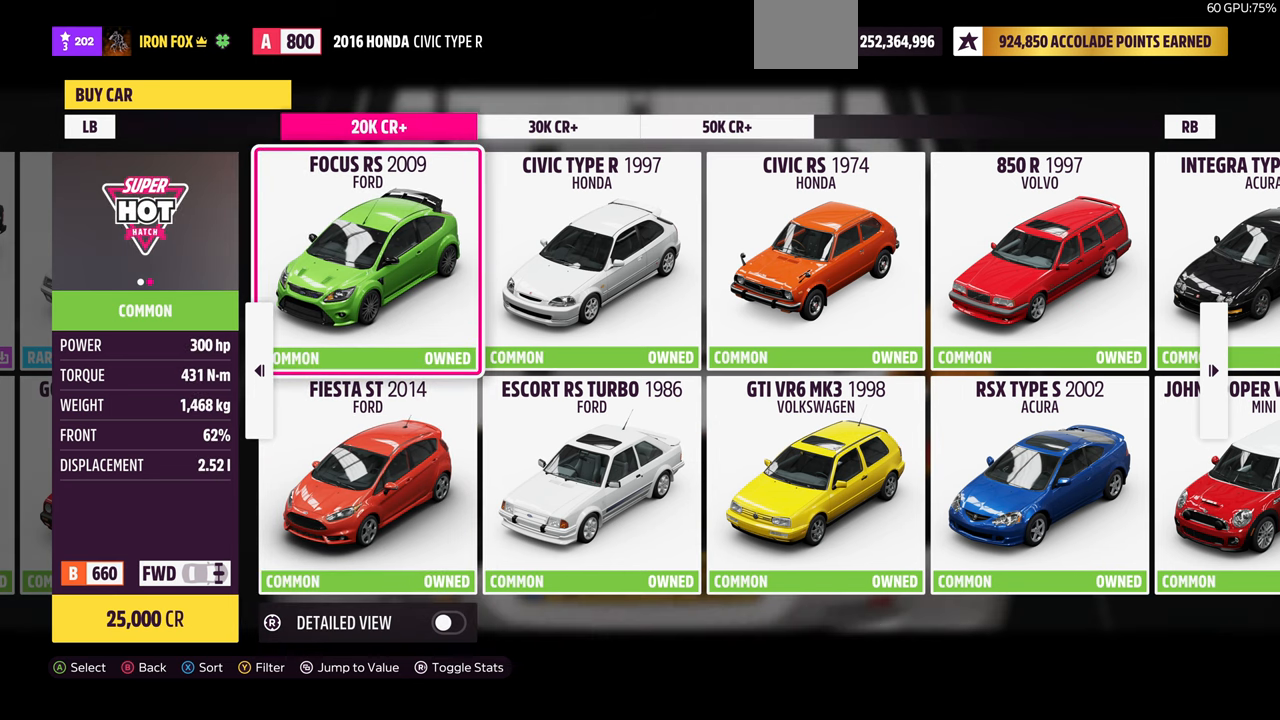
{"buttons": [], "left_stick": "center", "right_stick": "center", "events": []}
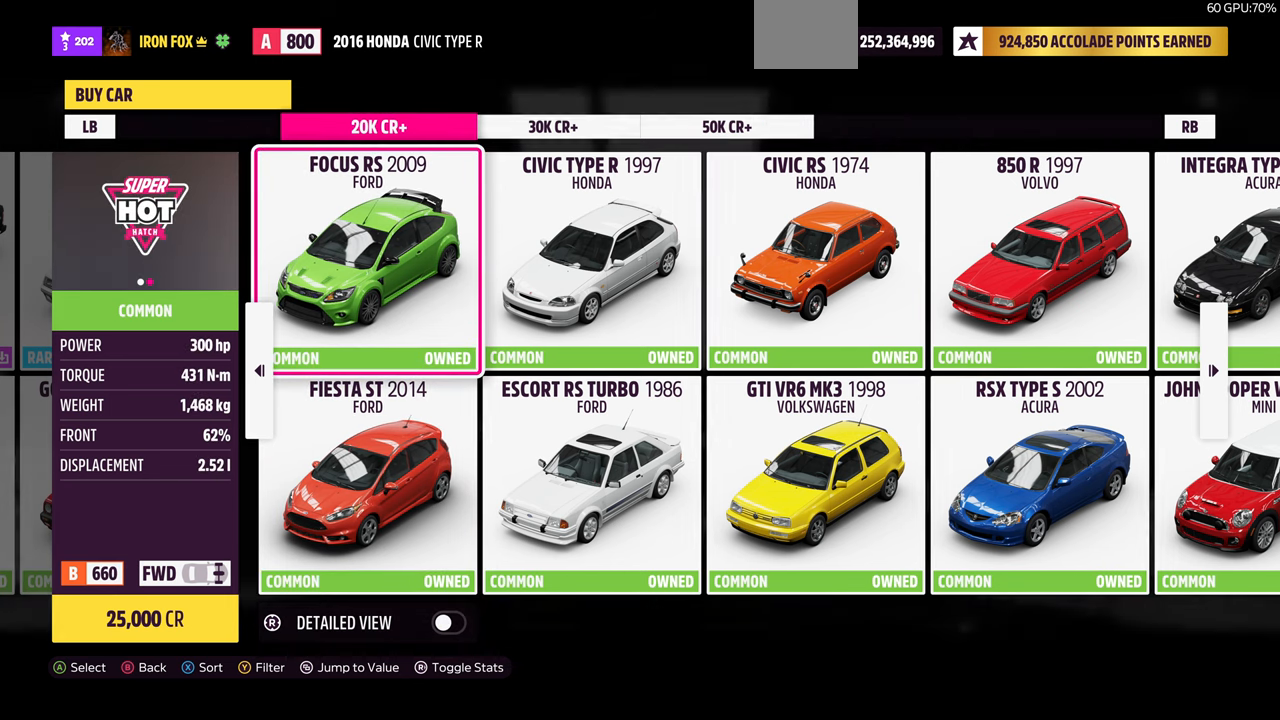
{"buttons": [], "left_stick": "center", "right_stick": "center", "events": []}
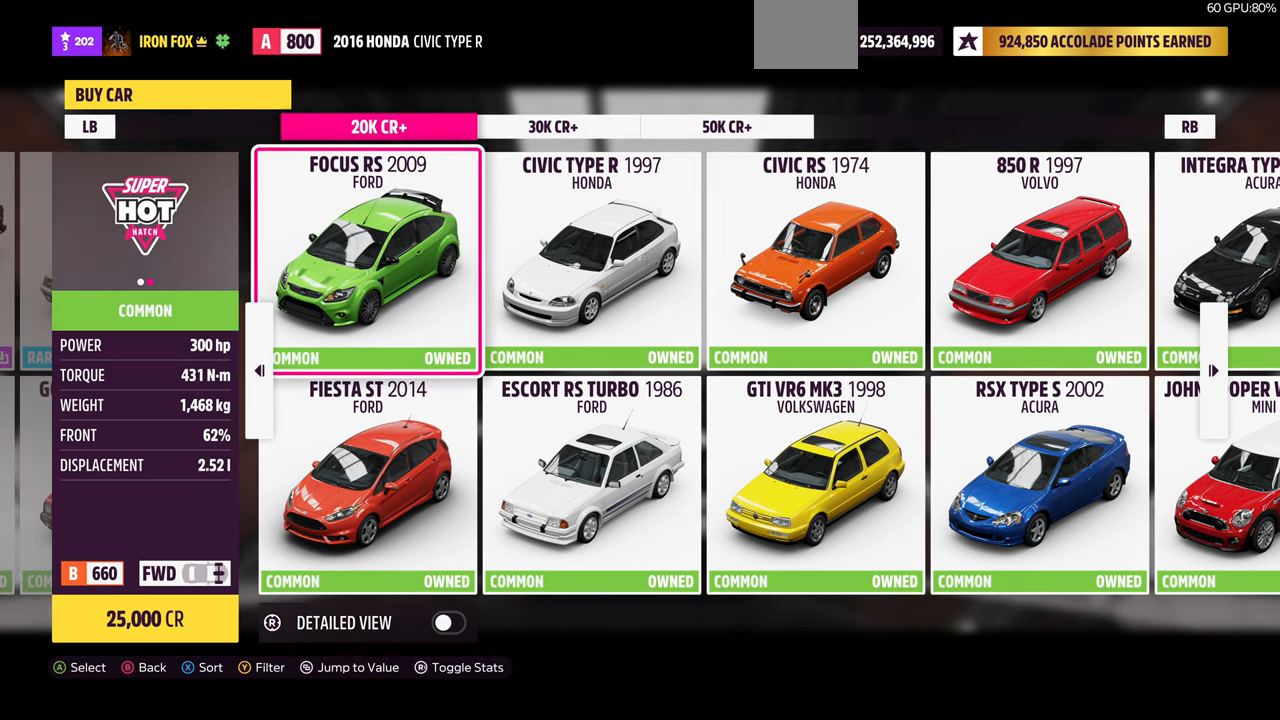
{"buttons": ["DPAD_LEFT"], "left_stick": "center", "right_stick": "center", "events": [[434, "DPAD_LEFT", "down"]]}
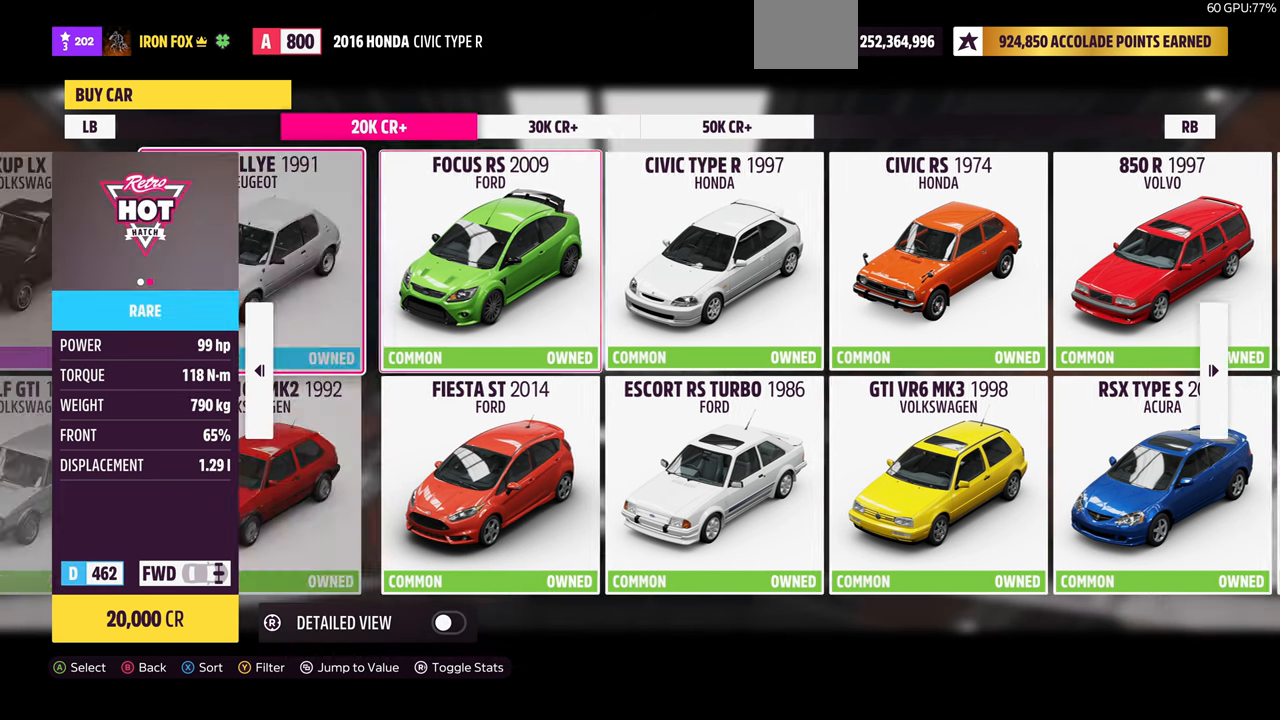
{"buttons": [], "left_stick": "center", "right_stick": "center", "events": [[67, "DPAD_LEFT", "up"]]}
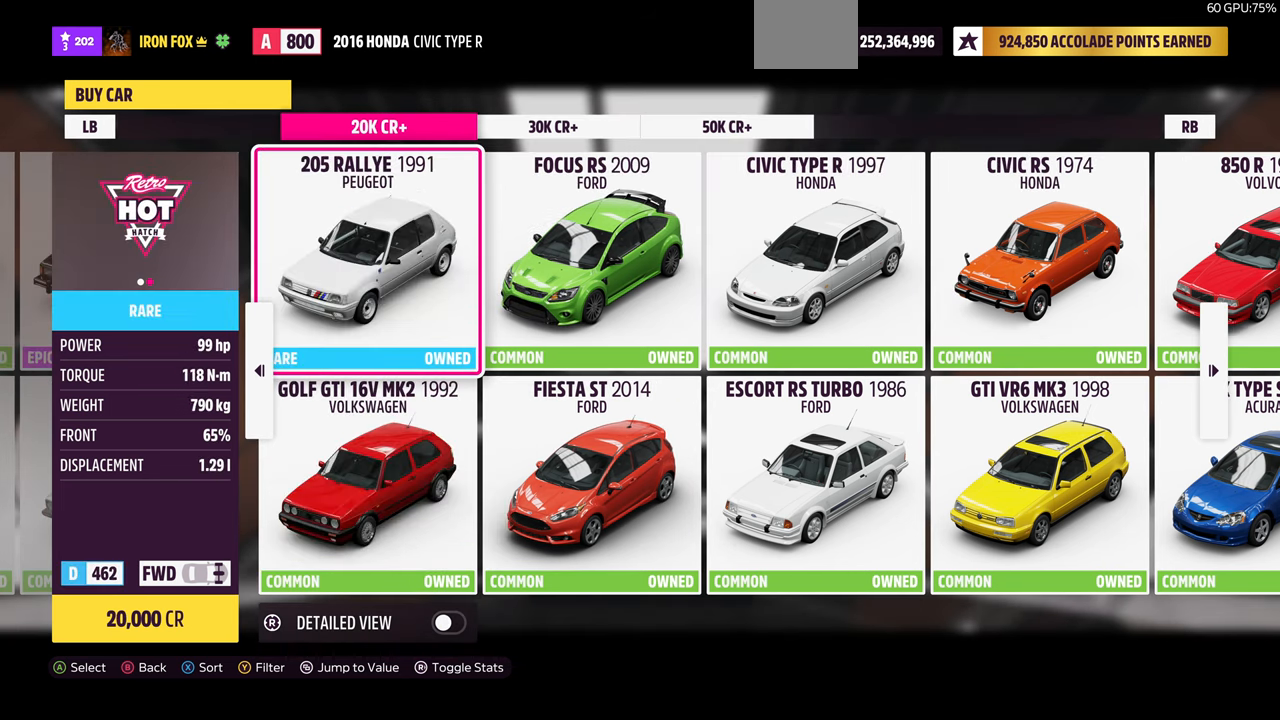
{"buttons": [], "left_stick": "center", "right_stick": "center", "events": [[34, "DPAD_RIGHT", "down"], [167, "DPAD_RIGHT", "up"]]}
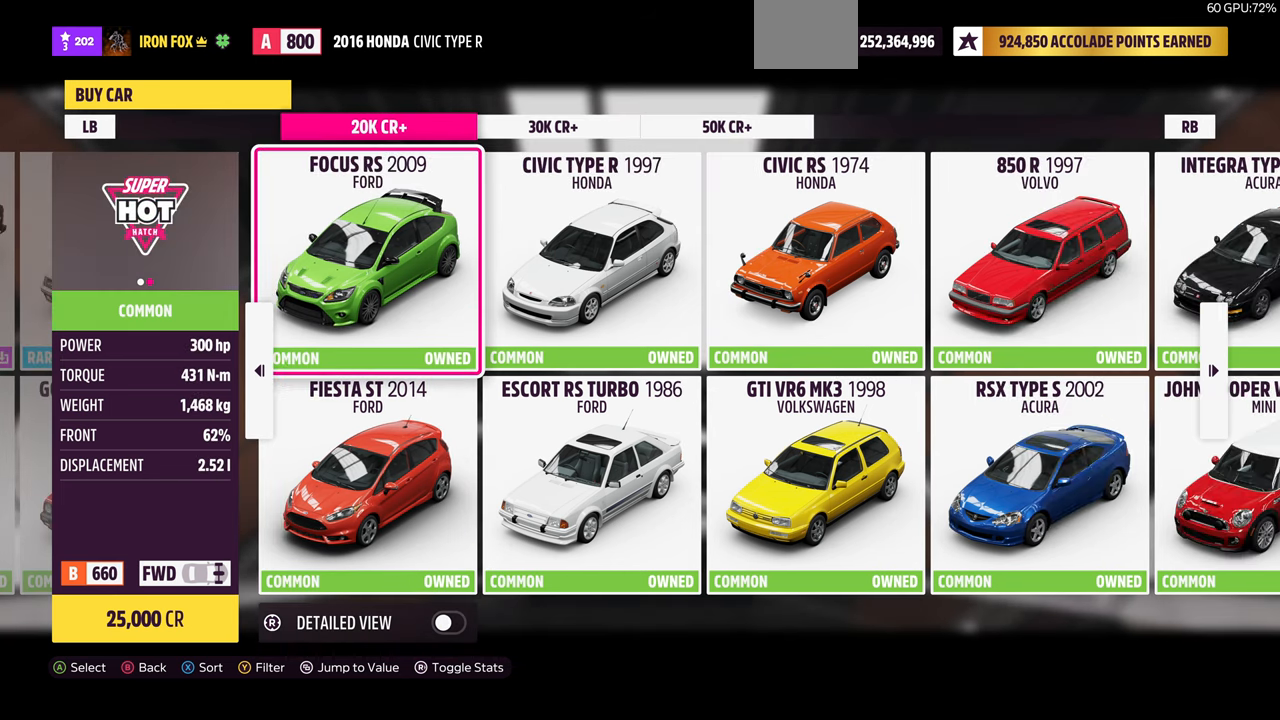
{"buttons": [], "left_stick": "center", "right_stick": "center", "events": []}
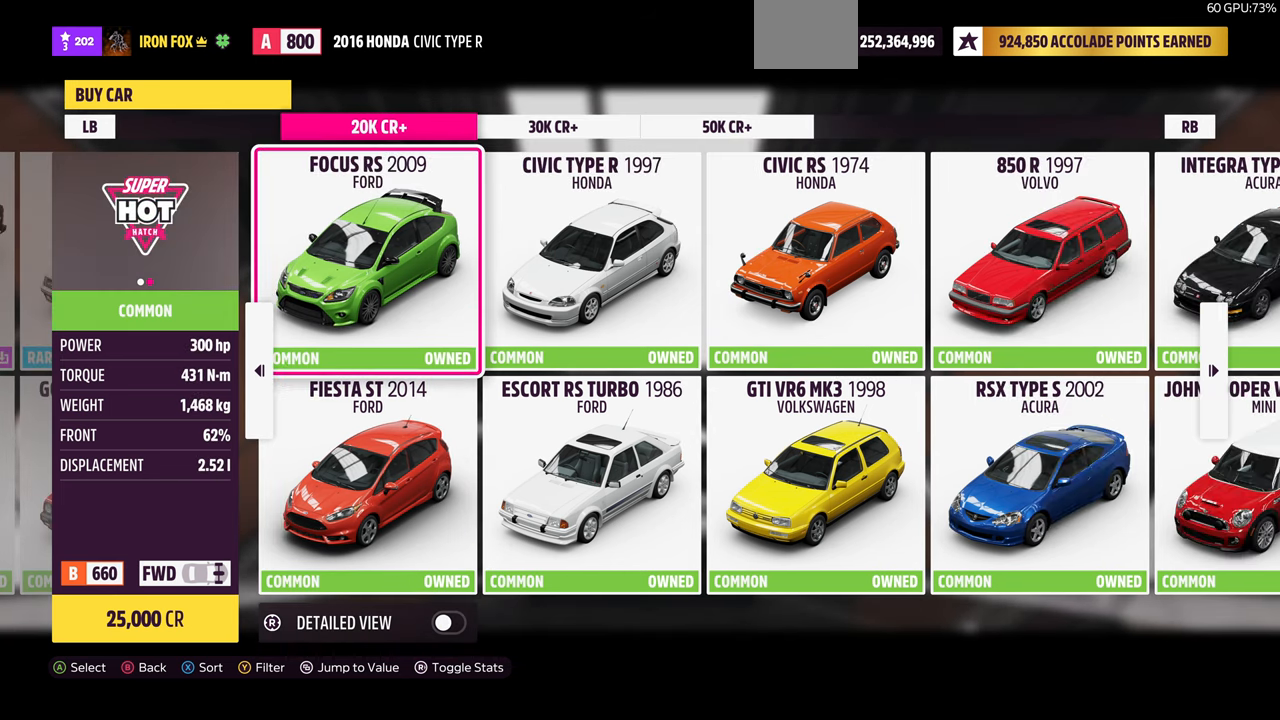
{"buttons": [], "left_stick": "center", "right_stick": "center", "events": [[234, "DPAD_LEFT", "down"], [367, "DPAD_LEFT", "up"]]}
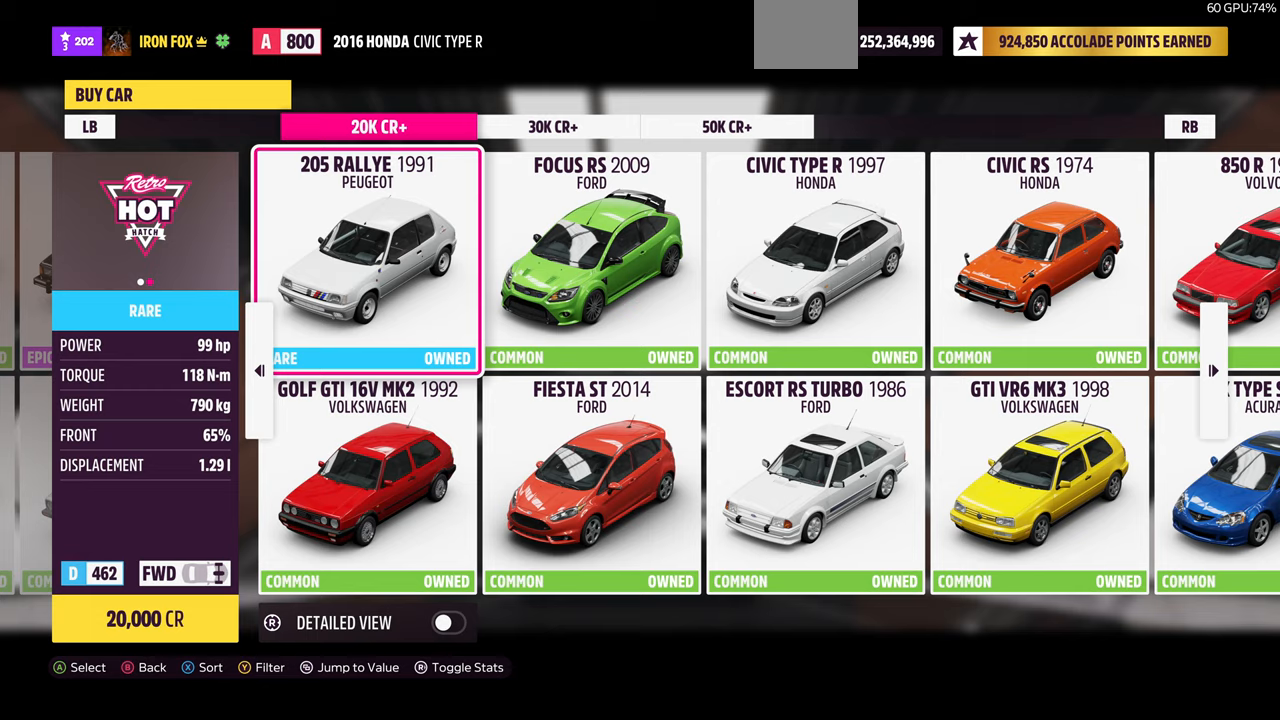
{"buttons": [], "left_stick": "center", "right_stick": "center", "events": [[167, "DPAD_DOWN", "down"], [333, "DPAD_DOWN", "up"]]}
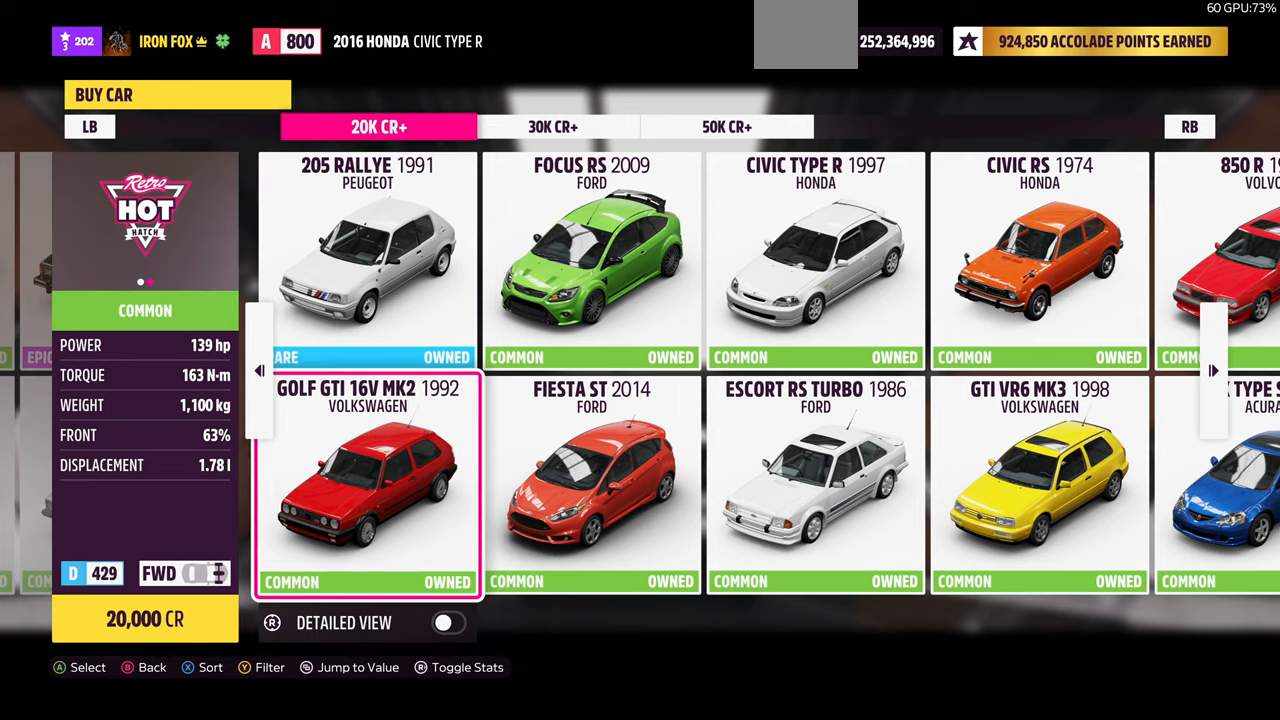
{"buttons": [], "left_stick": "center", "right_stick": "center", "events": [[167, "DPAD_LEFT", "down"], [300, "DPAD_LEFT", "up"]]}
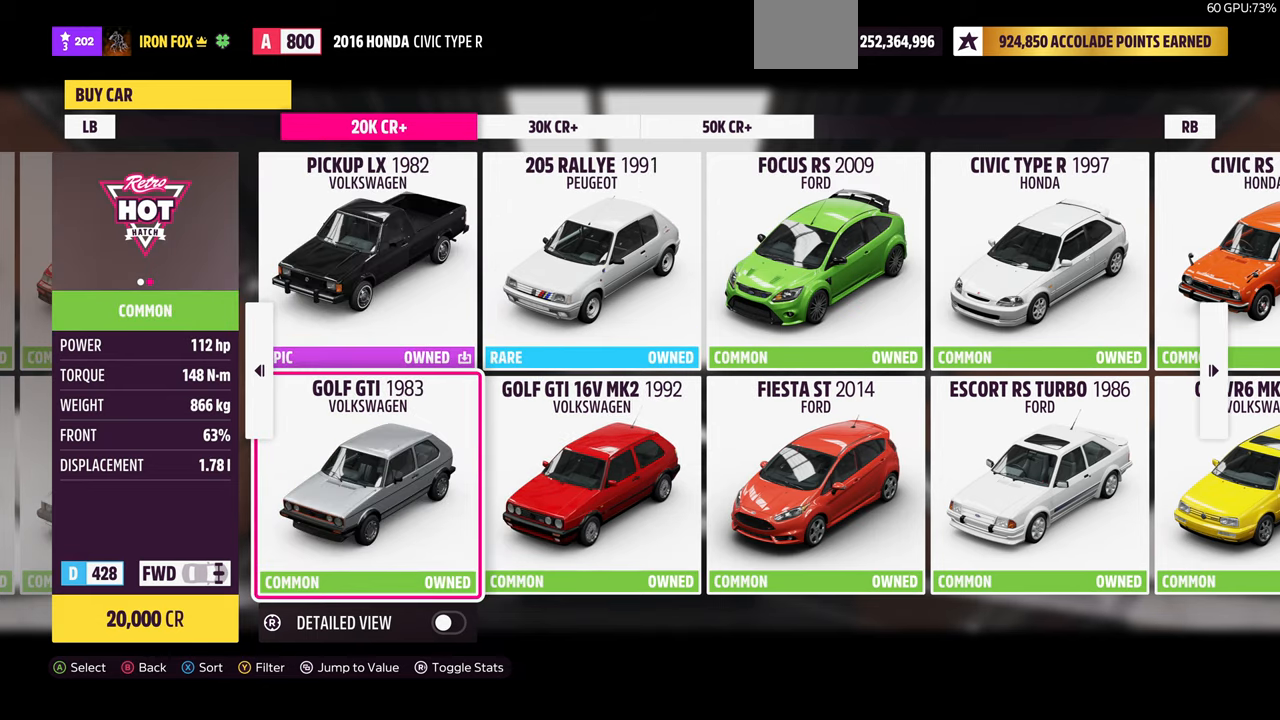
{"buttons": [], "left_stick": "center", "right_stick": "center", "events": [[200, "DPAD_RIGHT", "down"], [333, "DPAD_RIGHT", "up"], [400, "DPAD_RIGHT", "down"], [500, "DPAD_RIGHT", "up"]]}
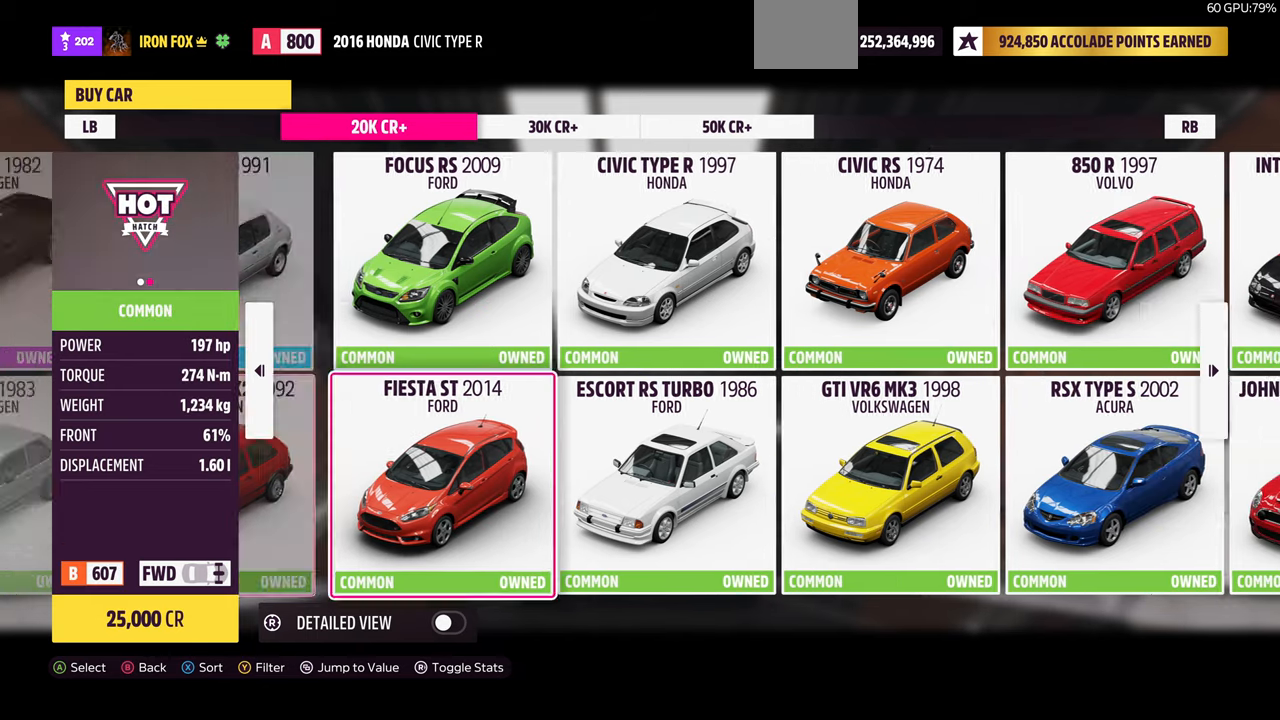
{"buttons": ["DPAD_LEFT"], "left_stick": "center", "right_stick": "center", "events": [[67, "DPAD_UP", "down"], [200, "DPAD_UP", "up"], [433, "DPAD_LEFT", "down"]]}
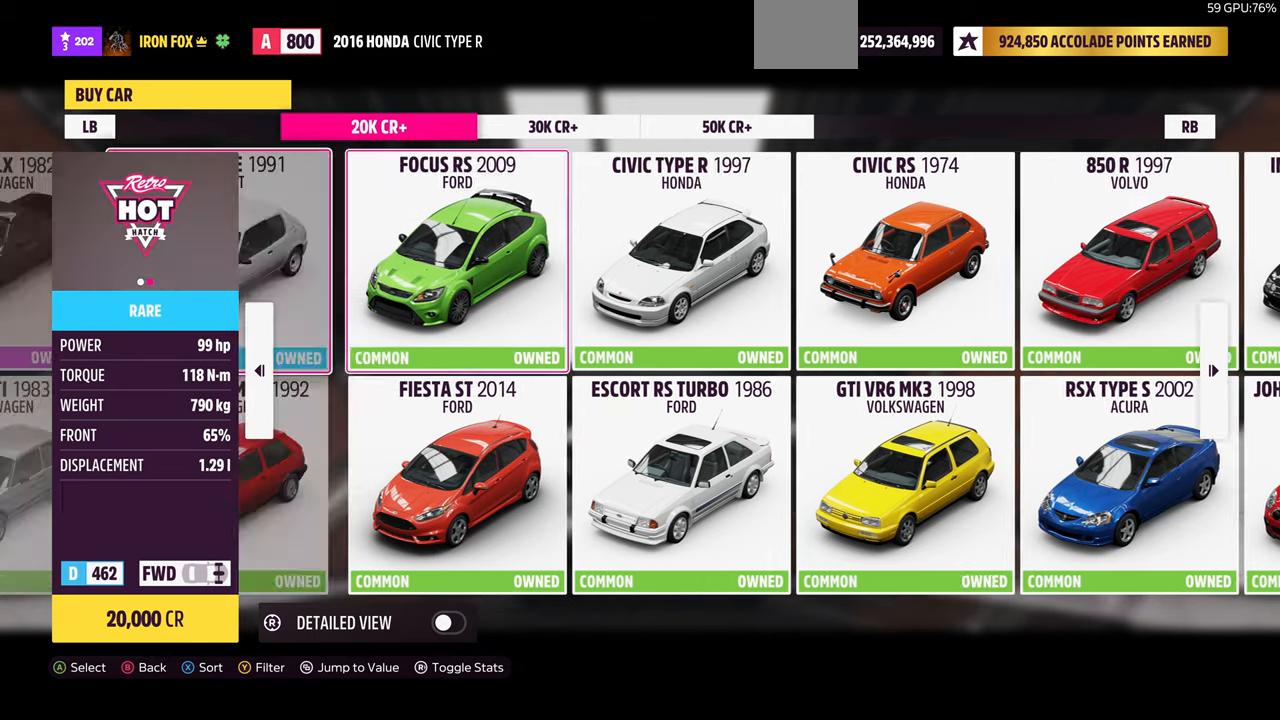
{"buttons": [], "left_stick": "center", "right_stick": "center", "events": [[33, "DPAD_LEFT", "up"], [367, "DPAD_LEFT", "down"], [500, "DPAD_LEFT", "up"]]}
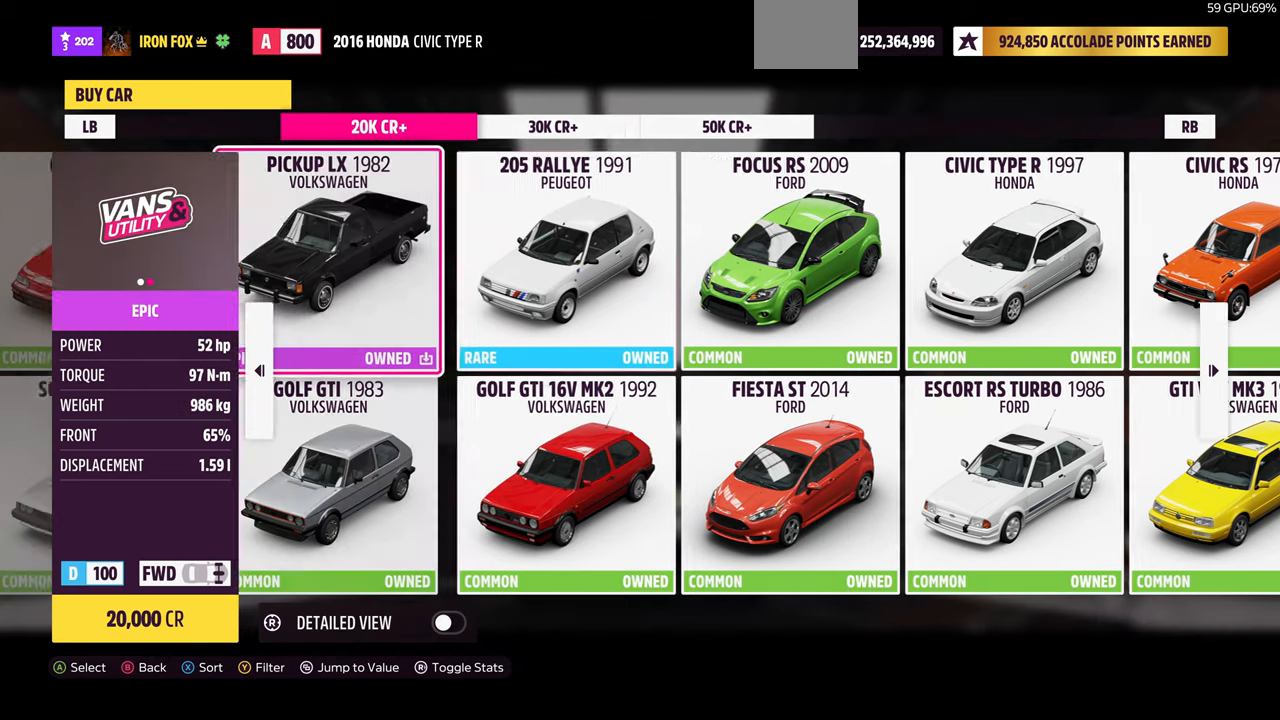
{"buttons": ["DPAD_LEFT"], "left_stick": "center", "right_stick": "center", "events": [[133, "DPAD_DOWN", "down"], [267, "DPAD_DOWN", "up"], [433, "DPAD_LEFT", "down"]]}
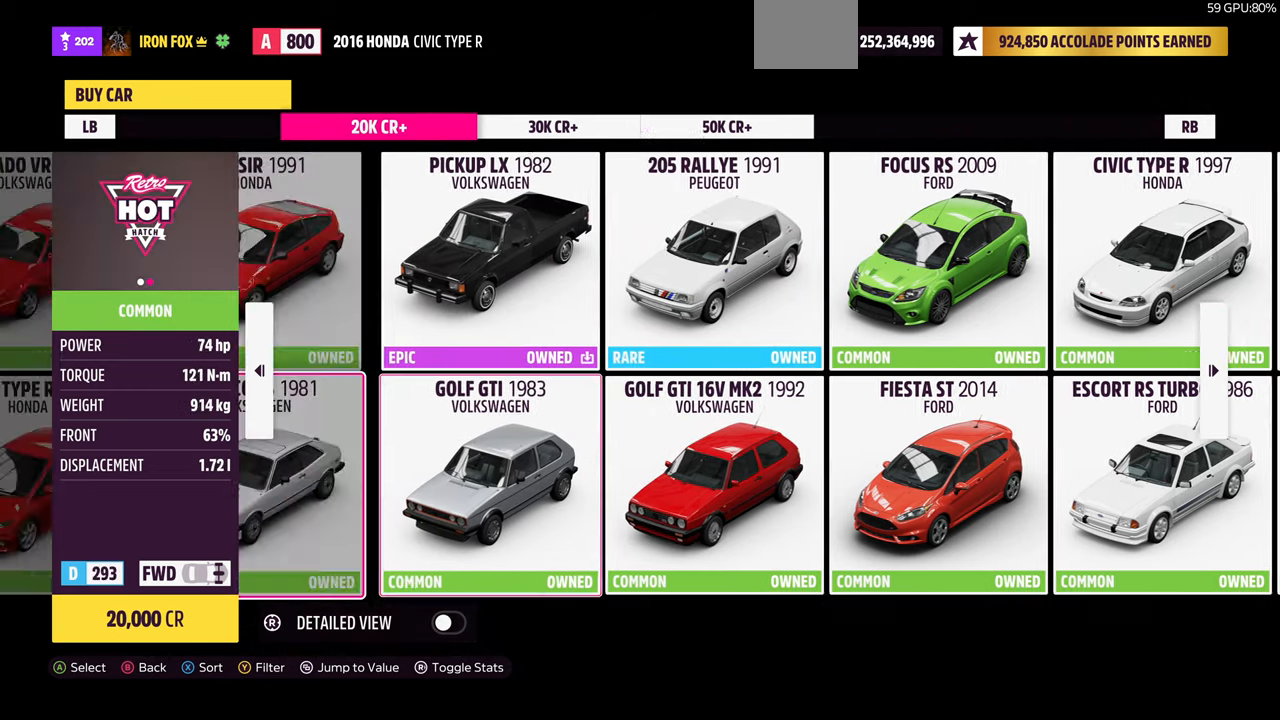
{"buttons": [], "left_stick": "center", "right_stick": "center", "events": [[33, "DPAD_LEFT", "up"], [233, "DPAD_UP", "down"], [333, "DPAD_UP", "up"]]}
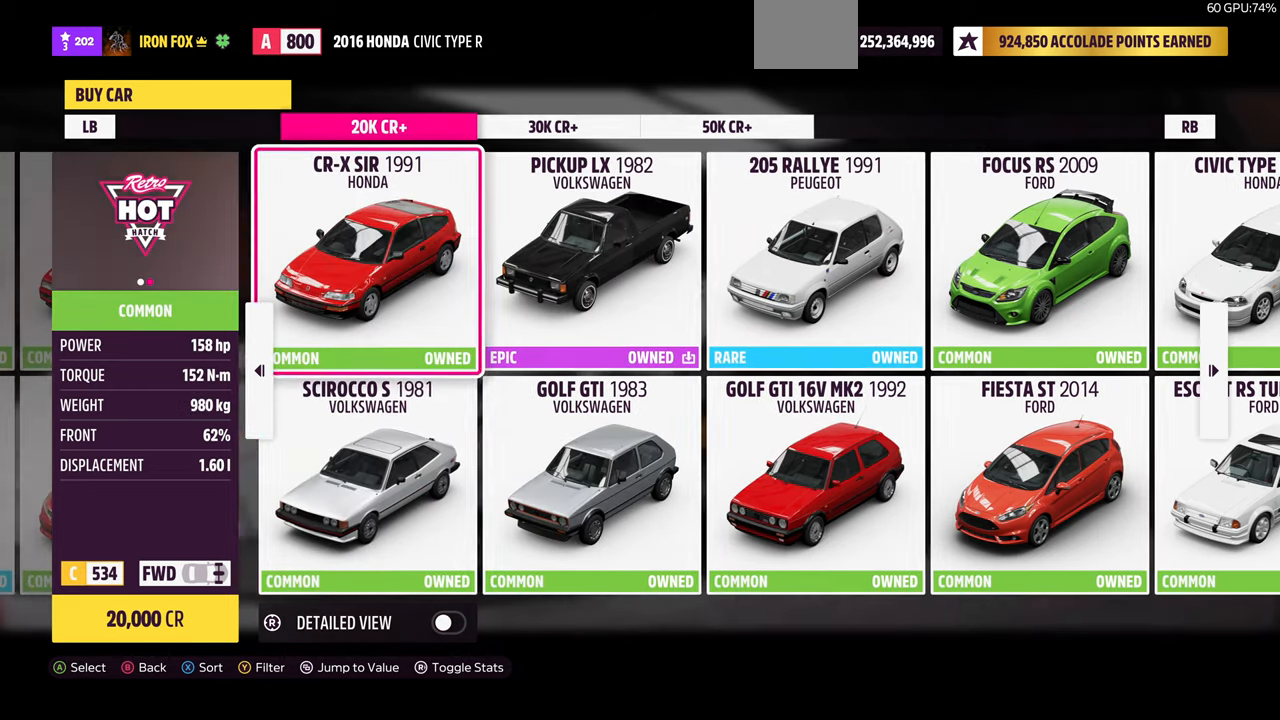
{"buttons": ["DPAD_DOWN"], "left_stick": "center", "right_stick": "center", "events": [[67, "DPAD_LEFT", "down"], [200, "DPAD_LEFT", "up"], [500, "DPAD_DOWN", "down"]]}
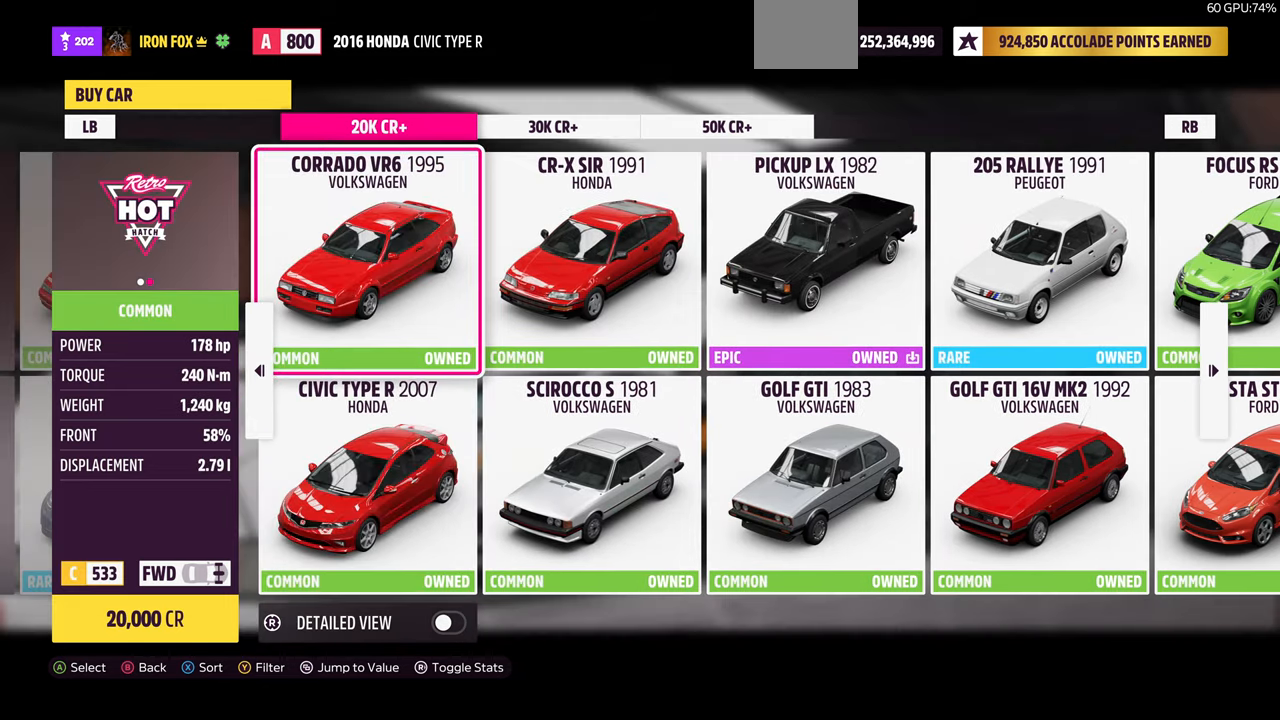
{"buttons": [], "left_stick": "center", "right_stick": "center", "events": [[133, "DPAD_DOWN", "up"], [333, "DPAD_LEFT", "down"], [467, "DPAD_LEFT", "up"]]}
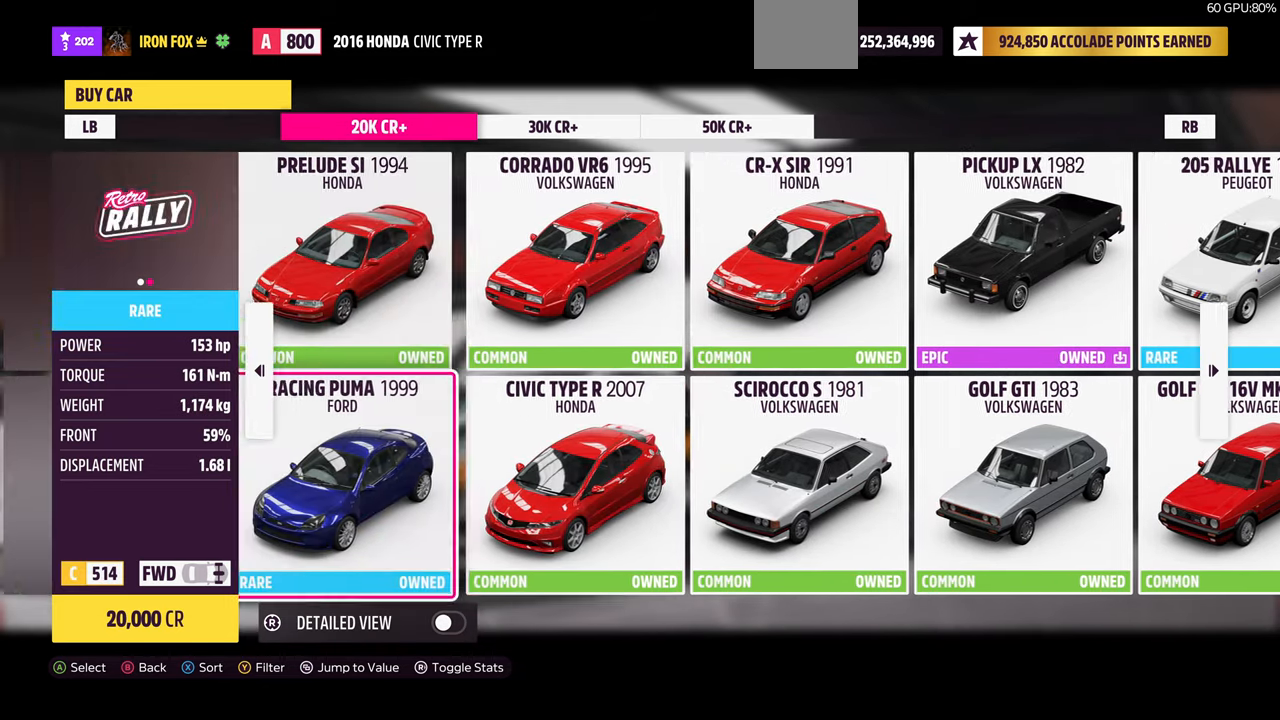
{"buttons": [], "left_stick": "center", "right_stick": "center", "events": [[200, "DPAD_UP", "down"], [333, "DPAD_UP", "up"]]}
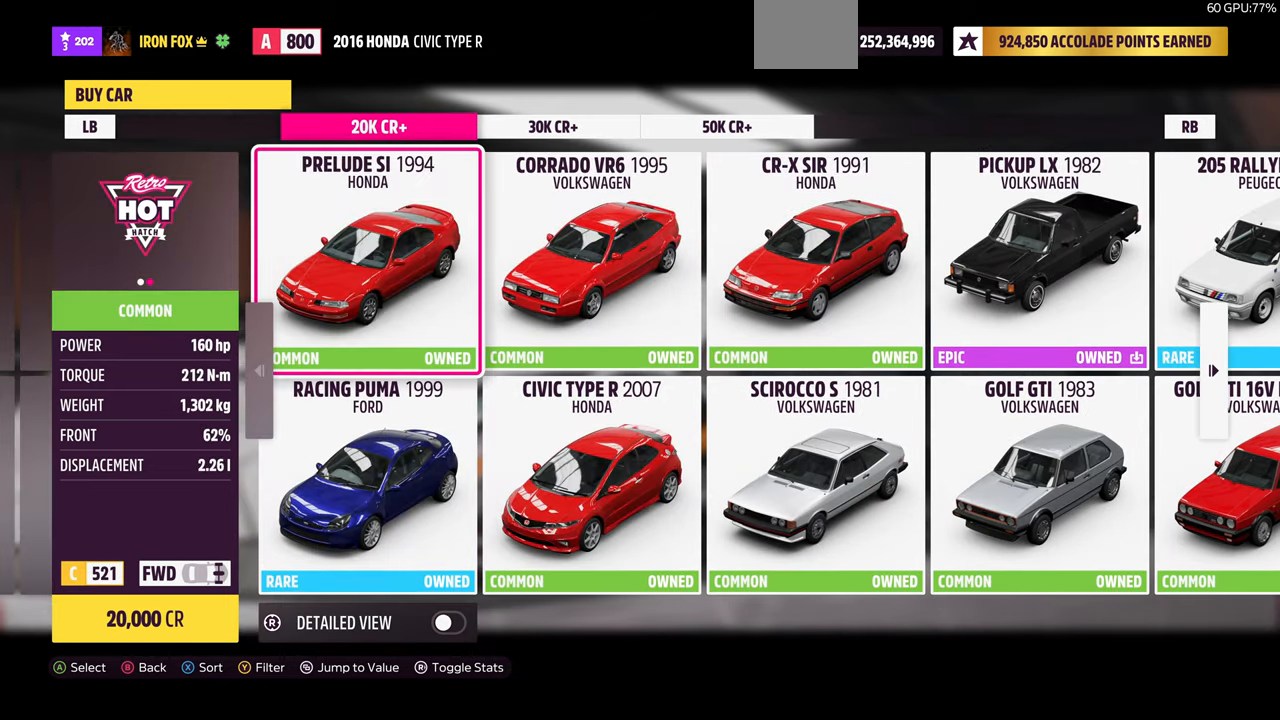
{"buttons": ["DPAD_RIGHT"], "left_stick": "center", "right_stick": "center", "events": [[200, "DPAD_LEFT", "down"], [300, "DPAD_LEFT", "up"], [500, "DPAD_RIGHT", "down"]]}
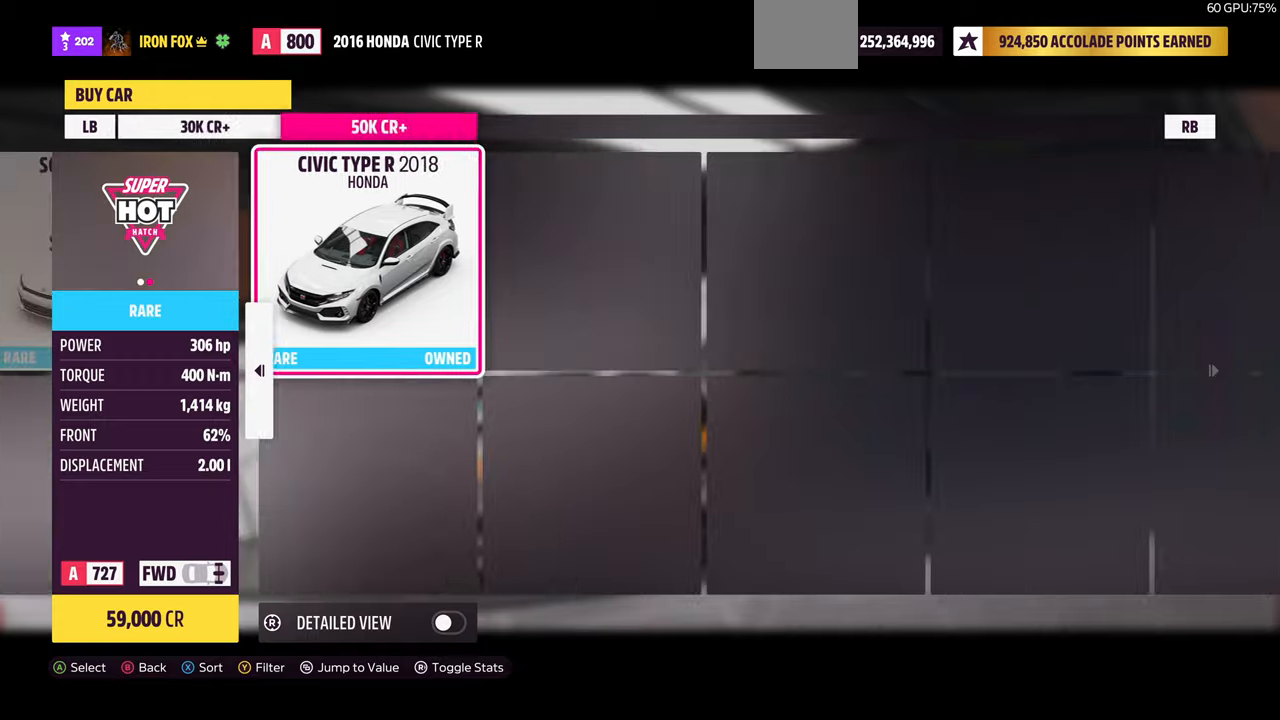
{"buttons": [], "left_stick": "center", "right_stick": "center", "events": [[133, "DPAD_RIGHT", "up"]]}
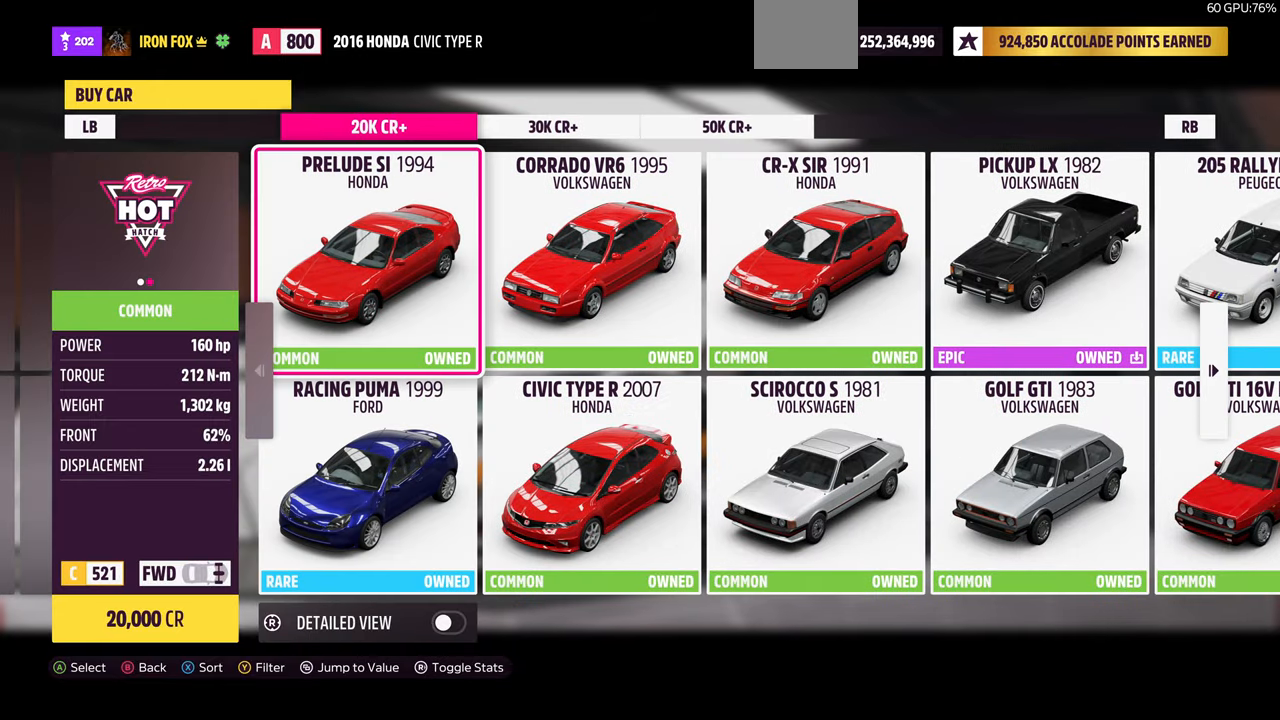
{"buttons": [], "left_stick": "center", "right_stick": "center", "events": []}
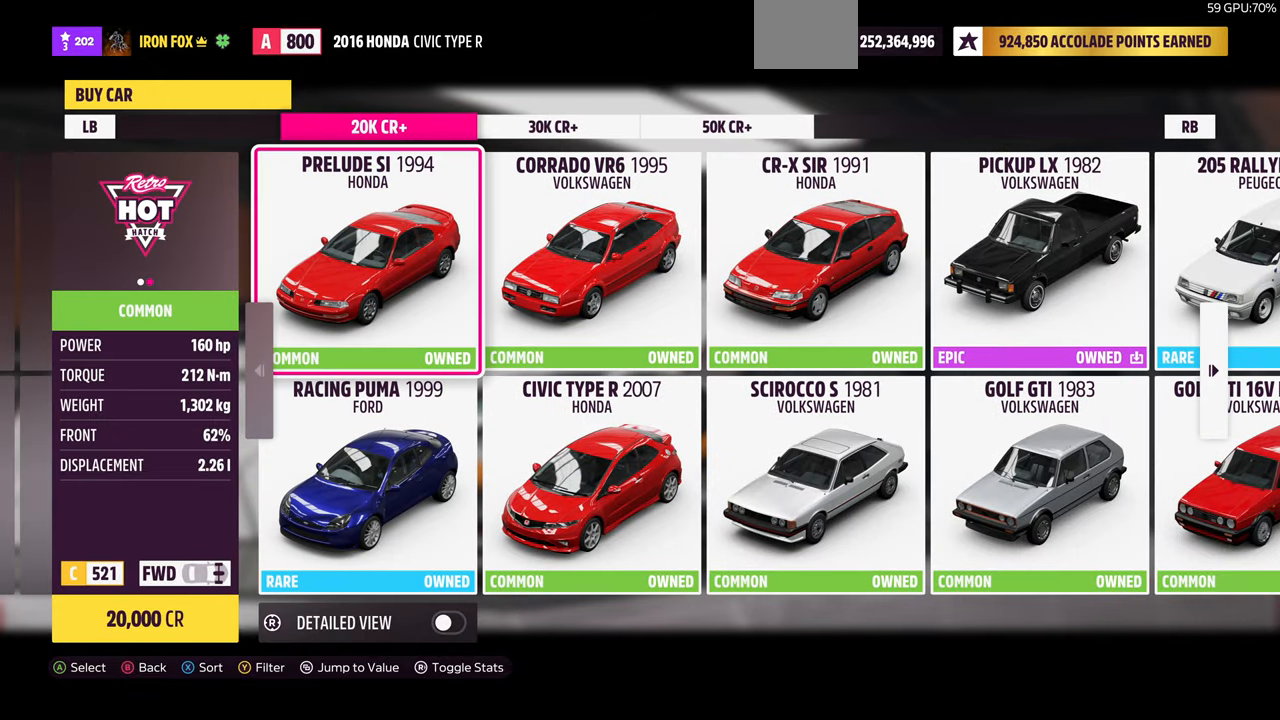
{"buttons": [], "left_stick": "center", "right_stick": "center", "events": []}
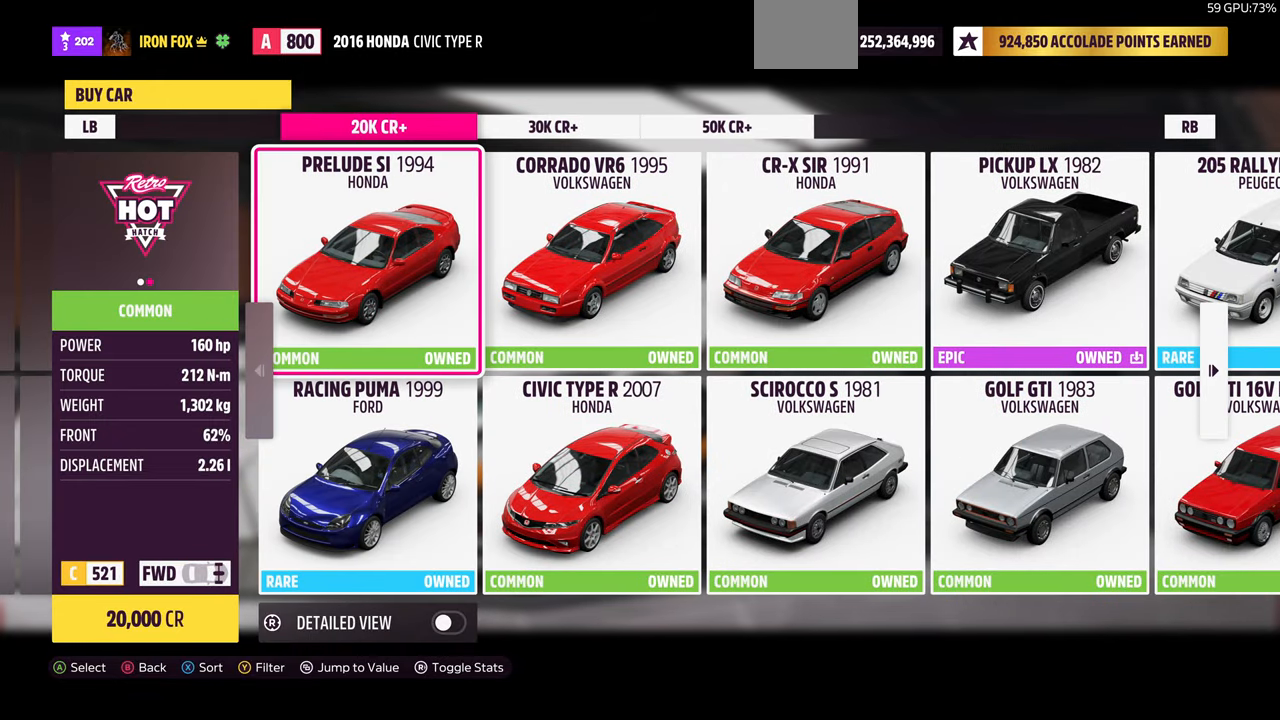
{"buttons": [], "left_stick": "center", "right_stick": "center", "events": []}
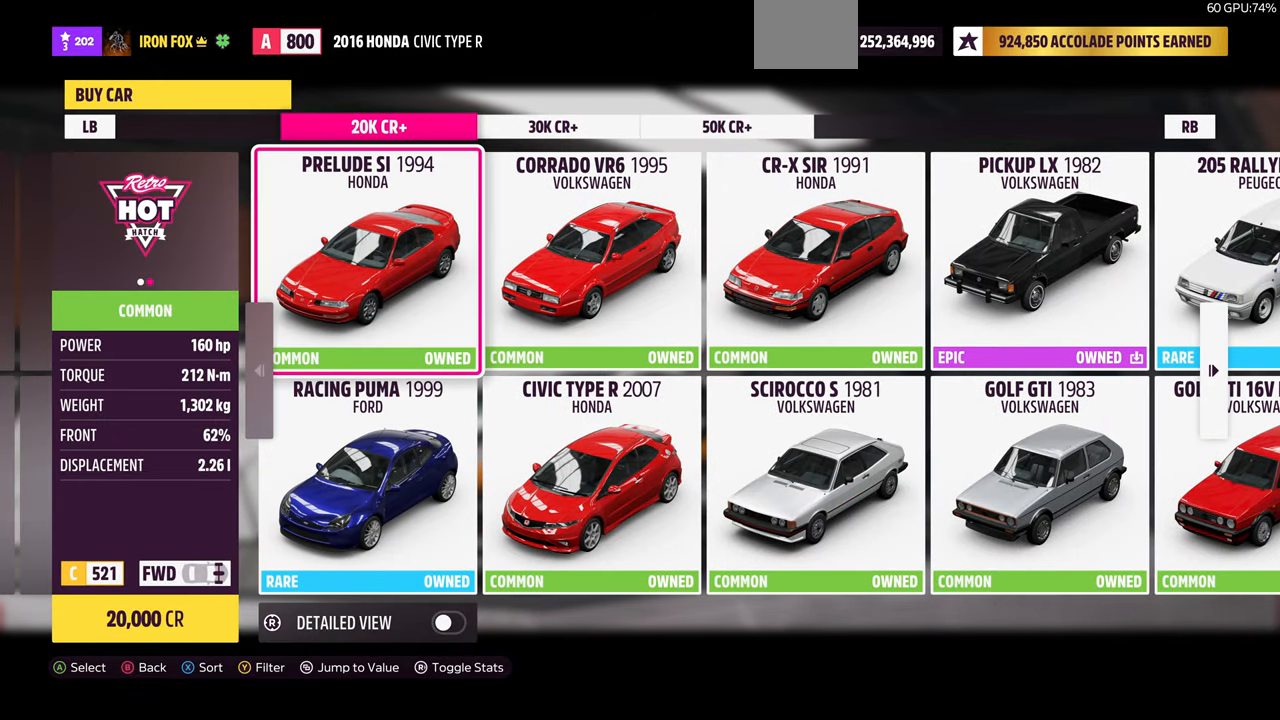
{"buttons": [], "left_stick": "center", "right_stick": "center", "events": []}
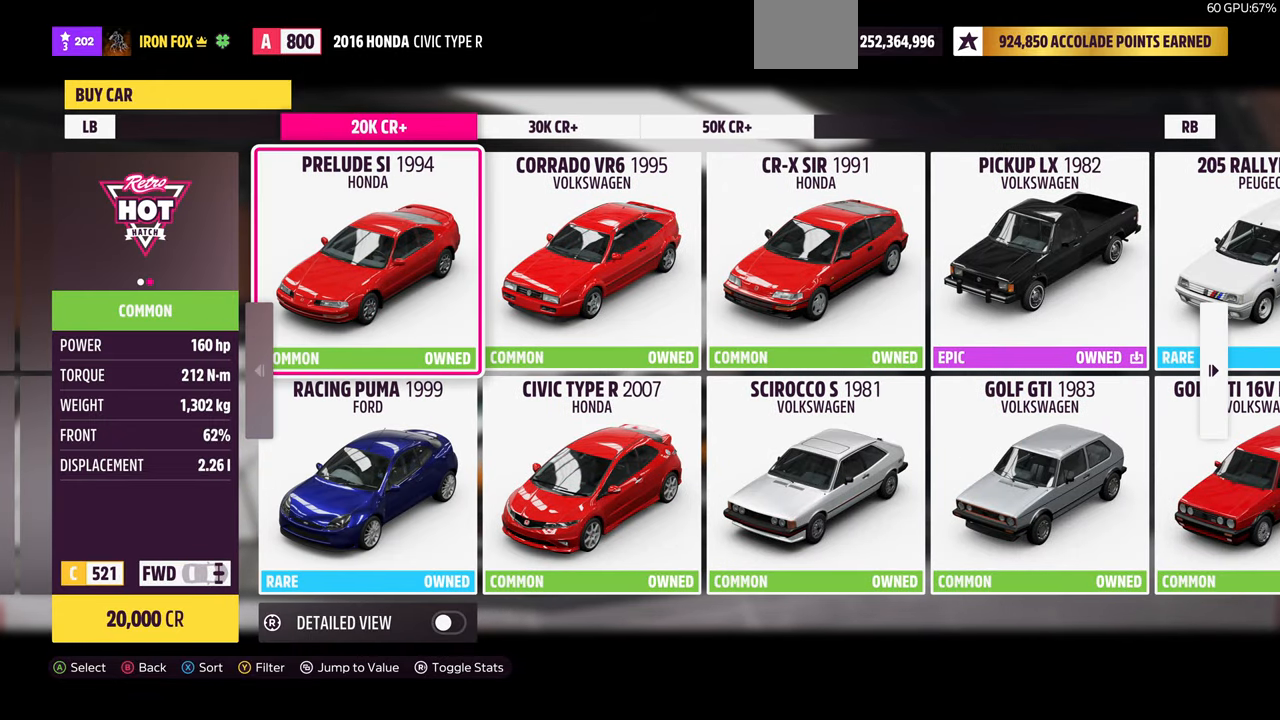
{"buttons": [], "left_stick": "center", "right_stick": "center", "events": []}
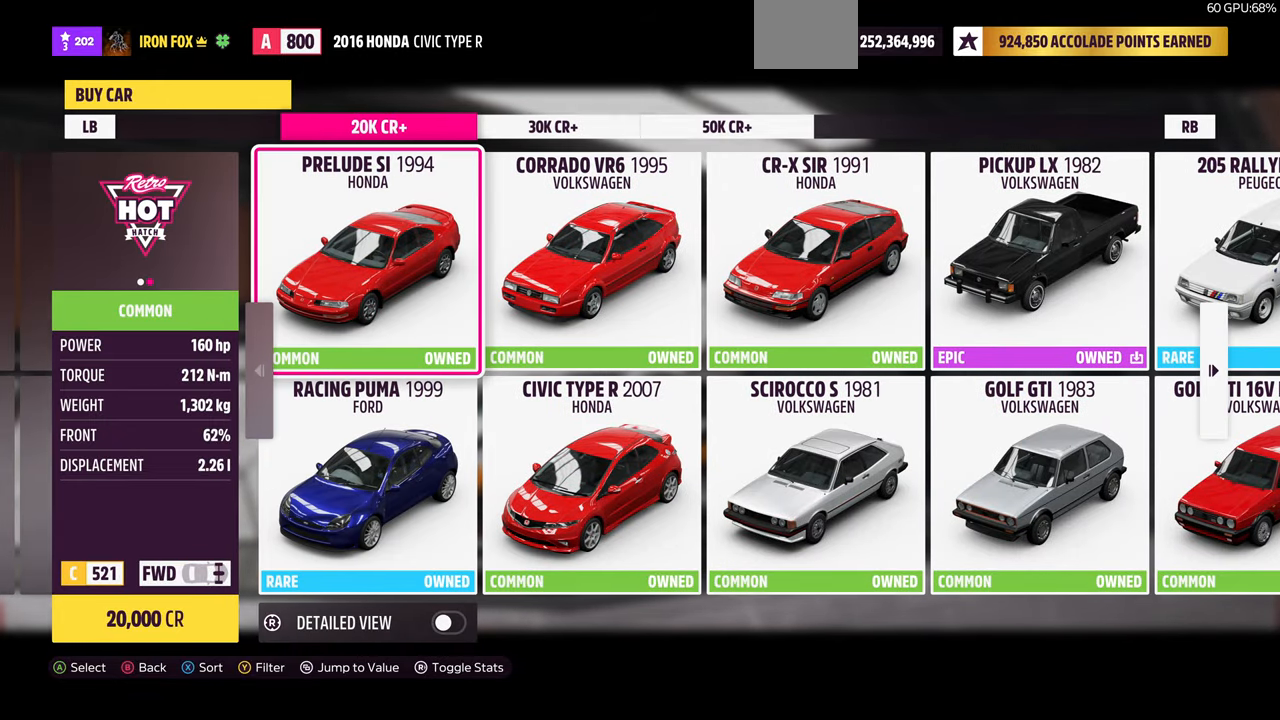
{"buttons": [], "left_stick": "center", "right_stick": "center", "events": []}
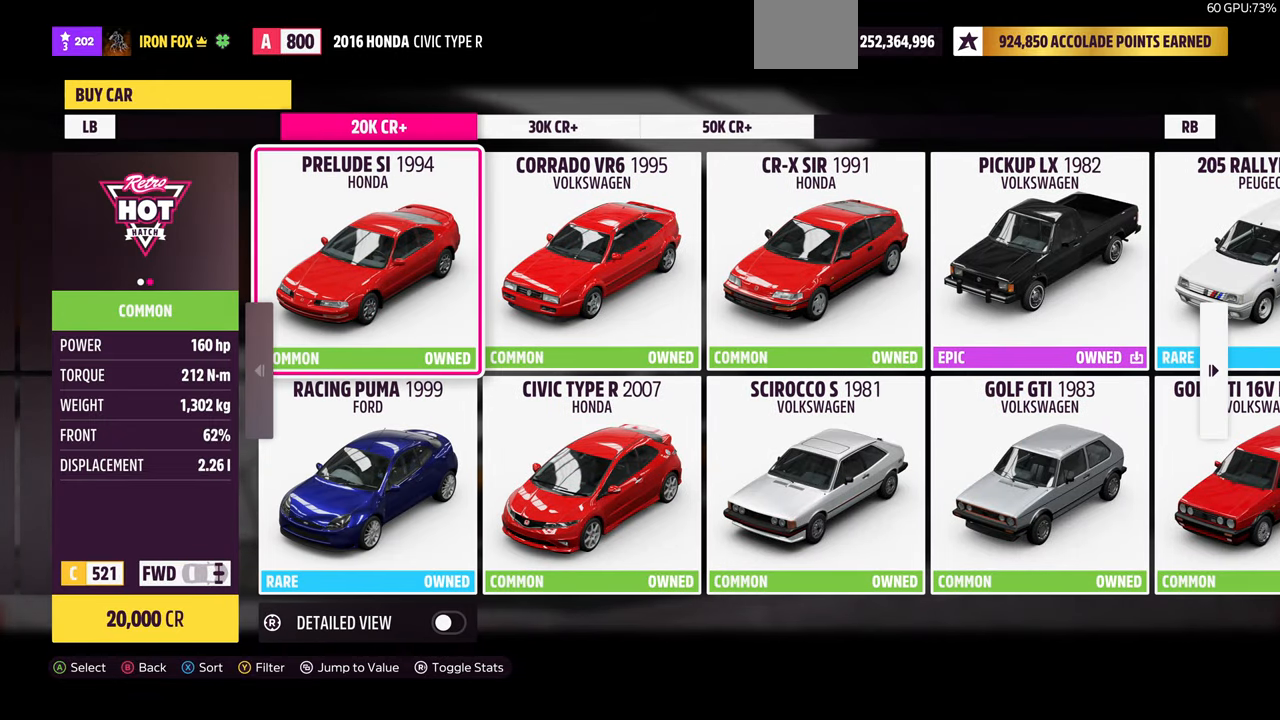
{"buttons": [], "left_stick": "center", "right_stick": "center", "events": [[266, "right_stick", "up-right"], [466, "right_stick", "center"]]}